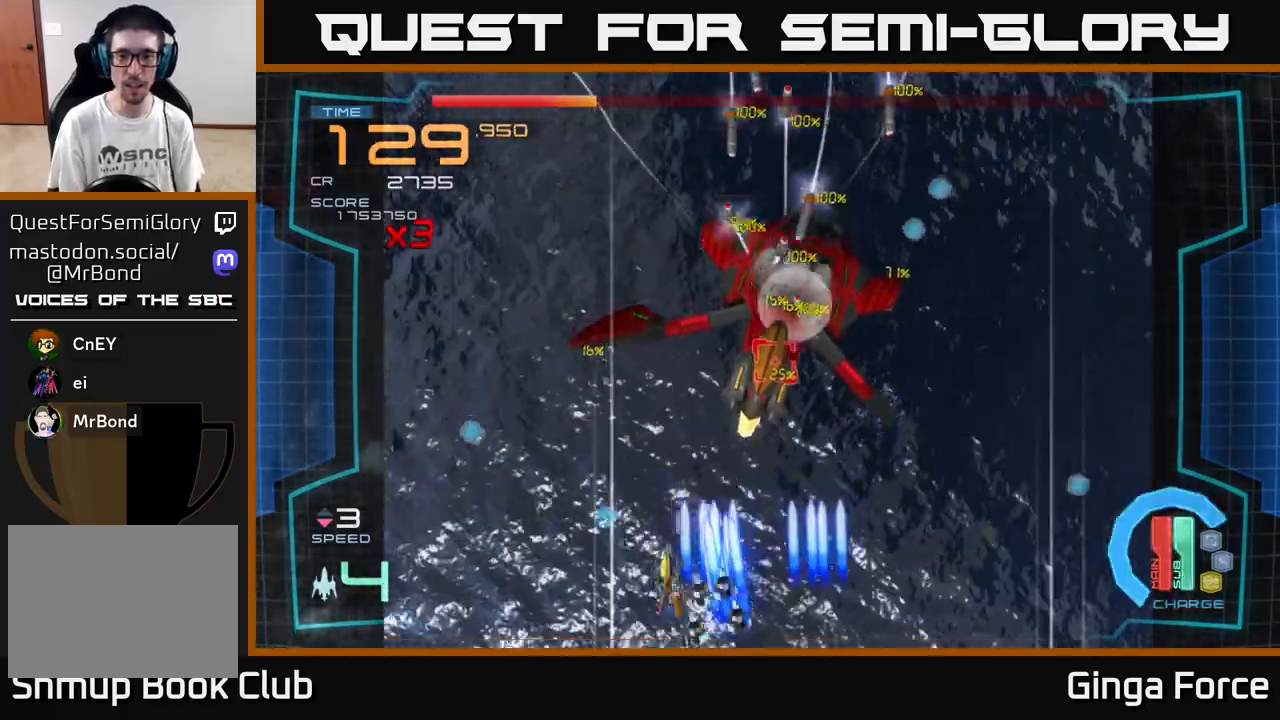
Gameplay with a controller (Xbox layout); each line is a JSON object with the inputs held at the frame after it. "events" lists button and stick changes between this image and that frame as [ms after this image, input, new state], when the widget could be followed in between. Not read: right_stick.
{"buttons": ["A", "X"], "left_stick": "up", "events": [[117, "left_stick", "up"], [333, "X", "down"]]}
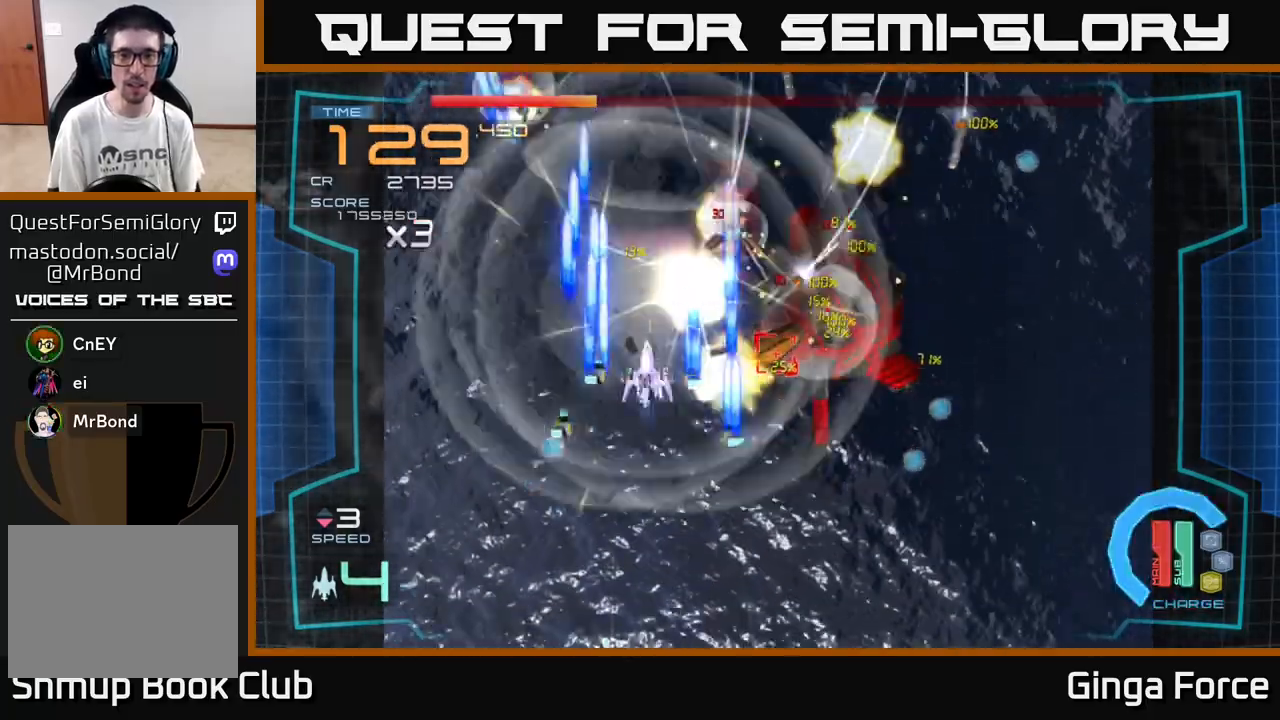
{"buttons": ["A", "R2"], "left_stick": "down", "events": [[83, "left_stick", "right"], [217, "R2", "down"], [250, "left_stick", "down"], [333, "X", "up"]]}
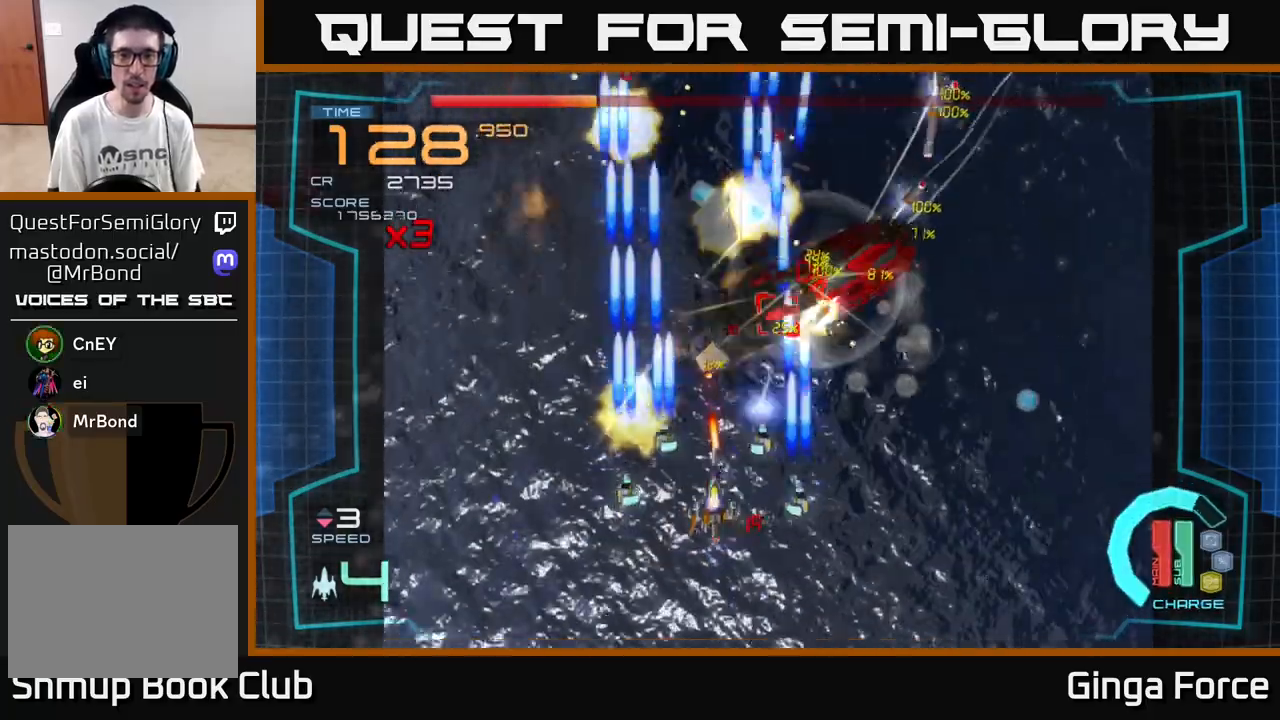
{"buttons": ["A", "R2"], "left_stick": "left", "events": [[33, "left_stick", "down-right"], [450, "left_stick", "left"]]}
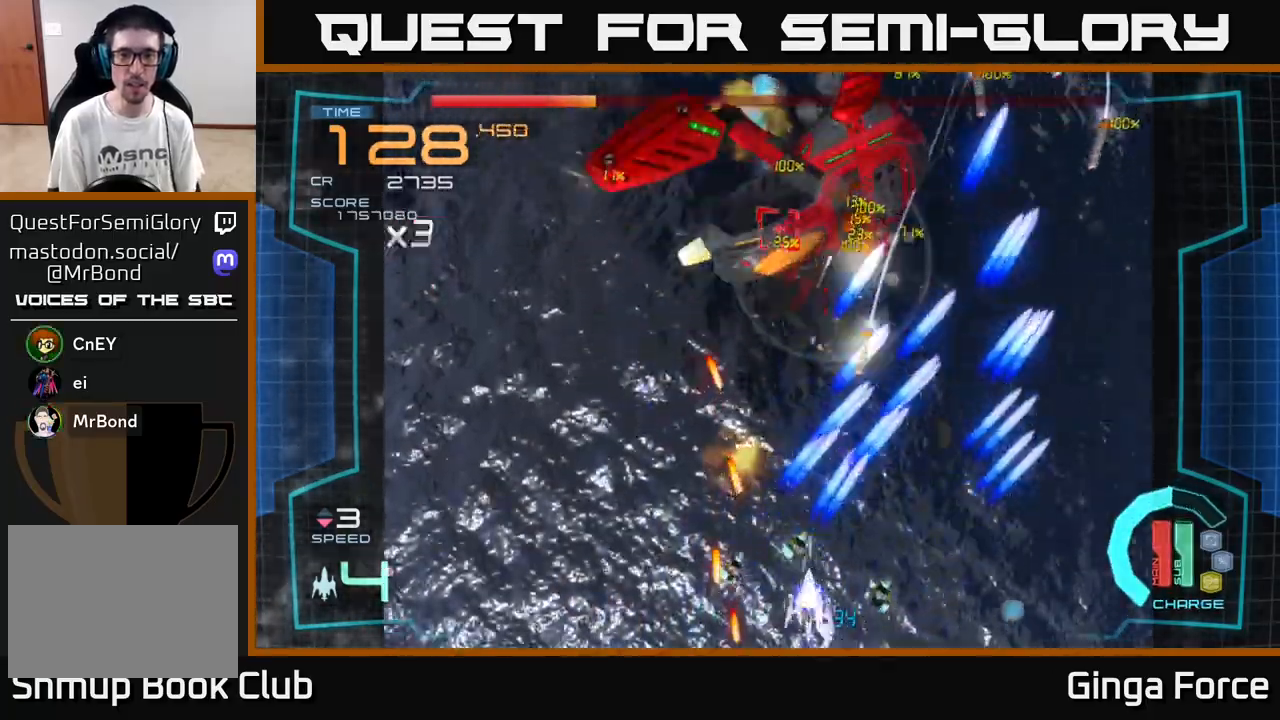
{"buttons": ["A", "R2"], "left_stick": "up-right", "events": [[50, "left_stick", "up-left"], [150, "left_stick", "up"], [267, "left_stick", "up-right"]]}
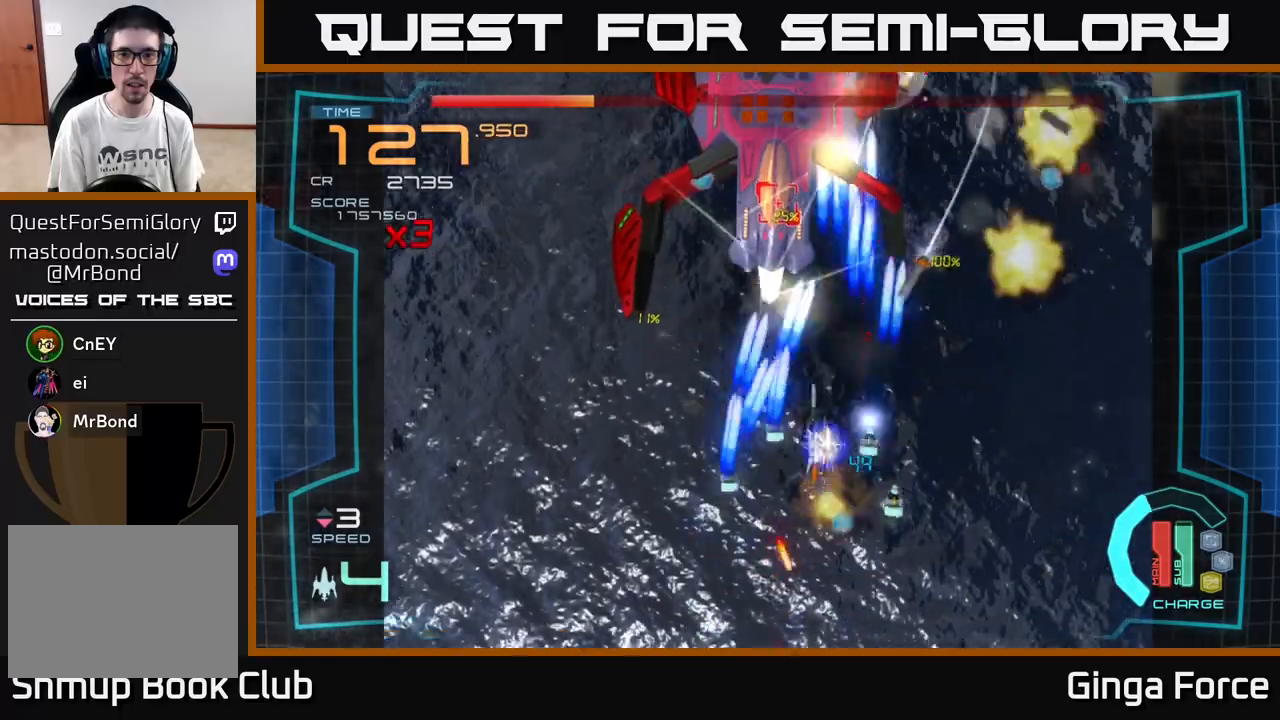
{"buttons": ["A", "X"], "left_stick": "down", "events": [[17, "left_stick", "left"], [417, "R2", "up"], [467, "X", "down"], [500, "left_stick", "down"]]}
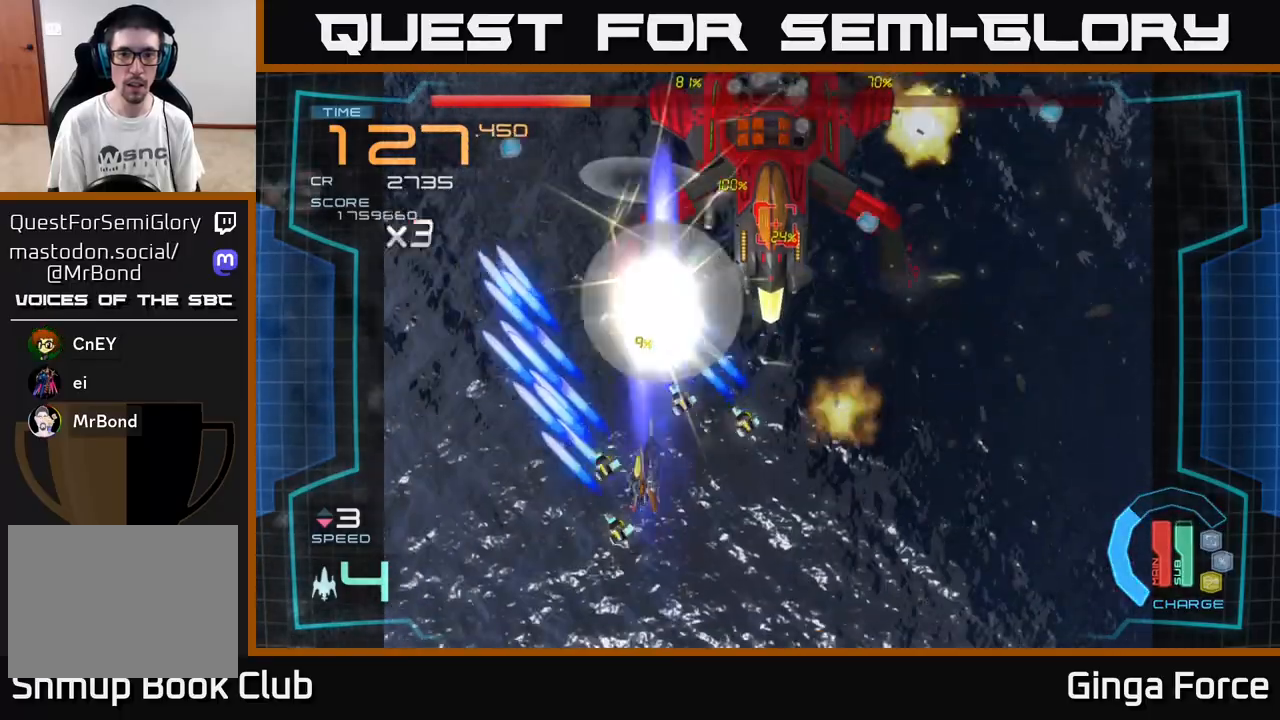
{"buttons": ["A", "X"], "left_stick": "up-left", "events": [[100, "left_stick", "right"], [267, "left_stick", "left"], [417, "left_stick", "up-left"]]}
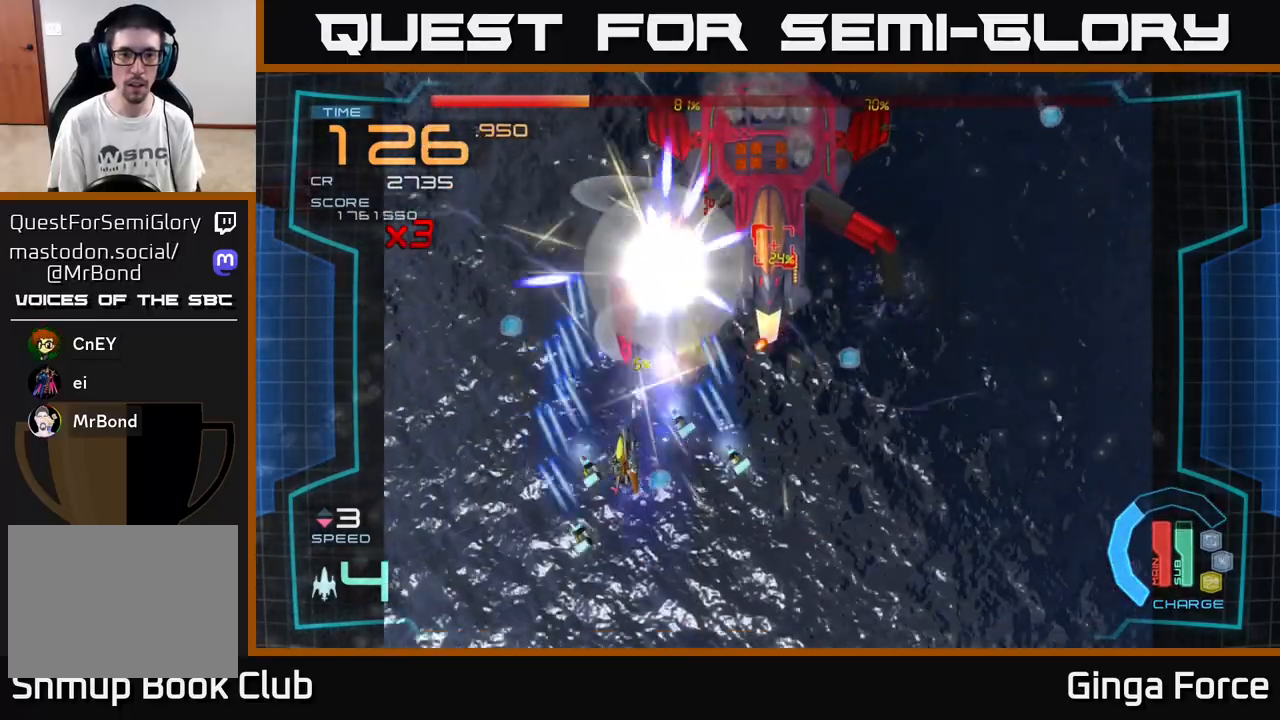
{"buttons": ["A", "X"], "left_stick": "down", "events": [[117, "left_stick", "center"], [450, "left_stick", "down"]]}
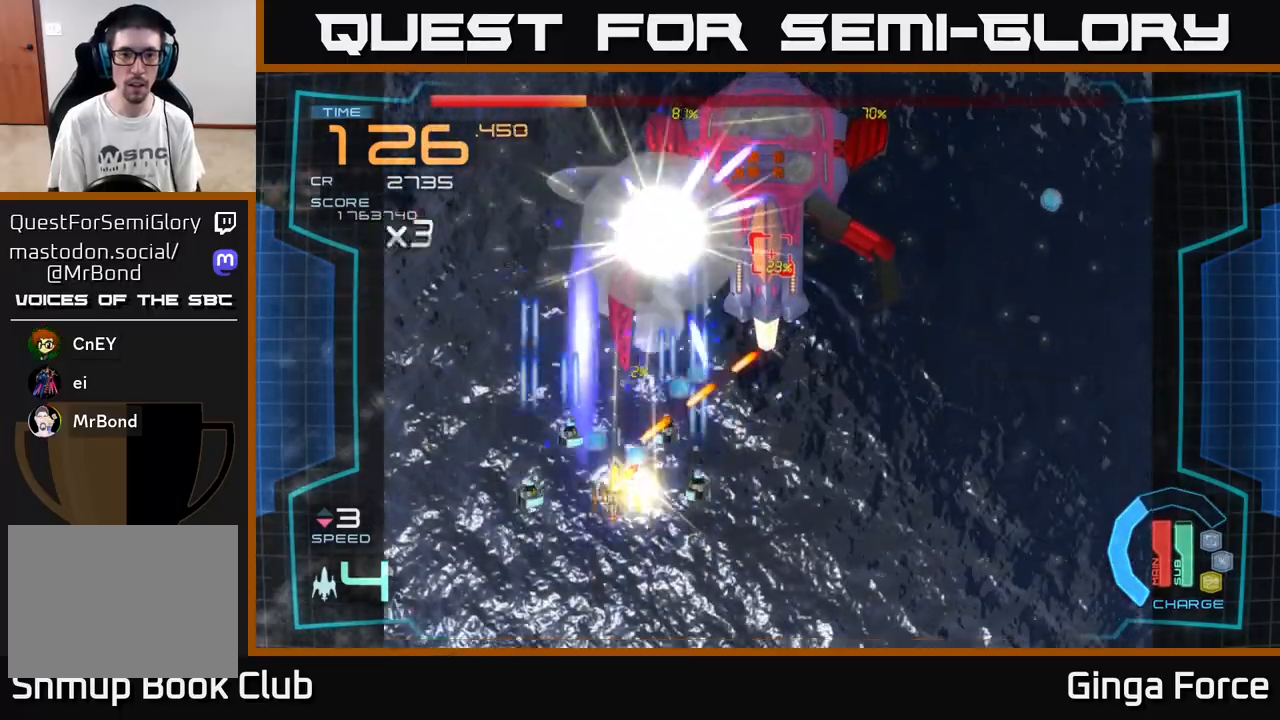
{"buttons": ["A", "X"], "left_stick": "down-right", "events": [[283, "left_stick", "down-right"]]}
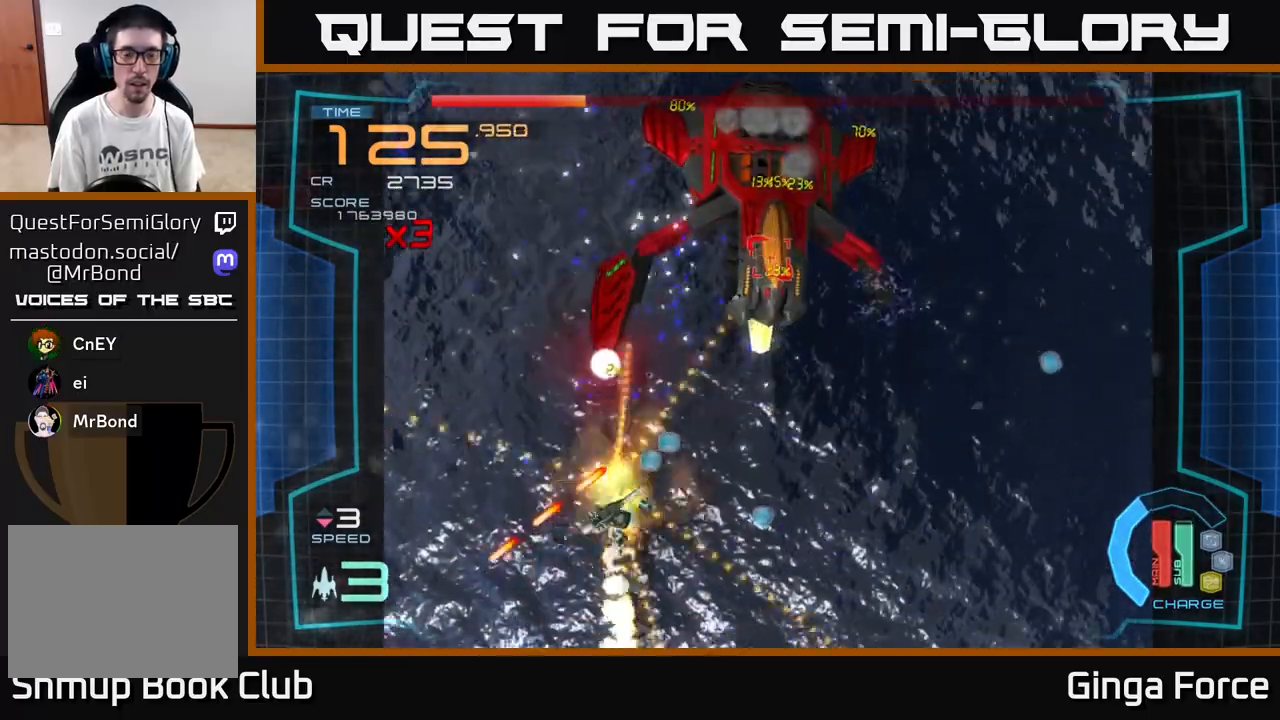
{"buttons": ["A"], "left_stick": "up-left", "events": [[33, "left_stick", "center"], [217, "X", "up"], [217, "left_stick", "down"], [300, "left_stick", "down-left"], [450, "left_stick", "up-left"]]}
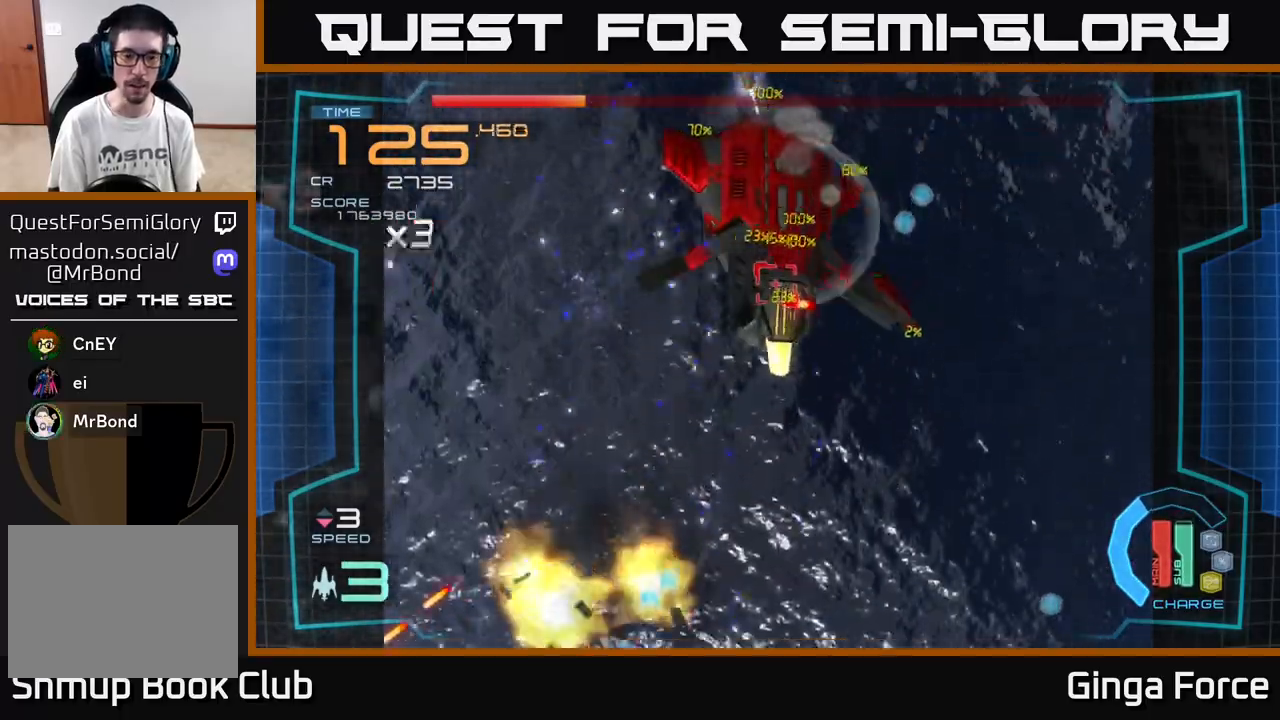
{"buttons": ["A"], "left_stick": "up-right", "events": [[83, "left_stick", "down-left"], [167, "X", "down"], [233, "left_stick", "down-right"], [333, "left_stick", "up-right"], [367, "X", "up"]]}
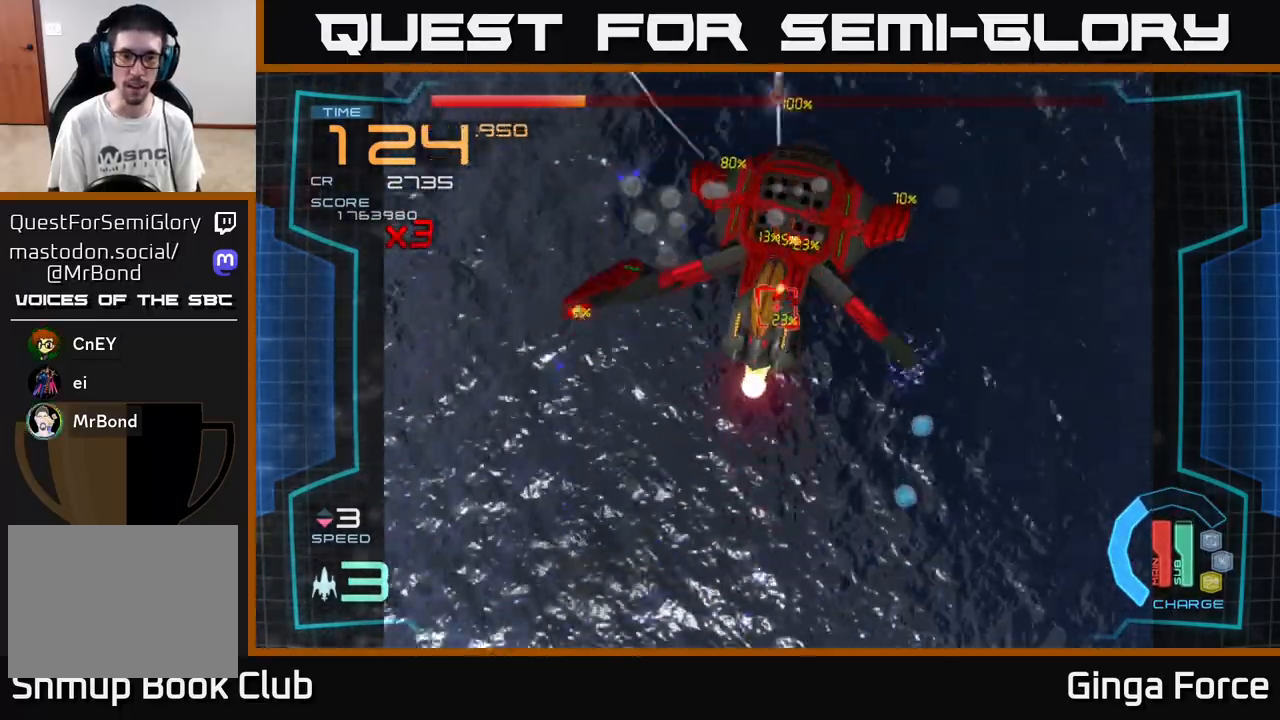
{"buttons": ["A"], "left_stick": "up-left", "events": [[167, "left_stick", "up-left"]]}
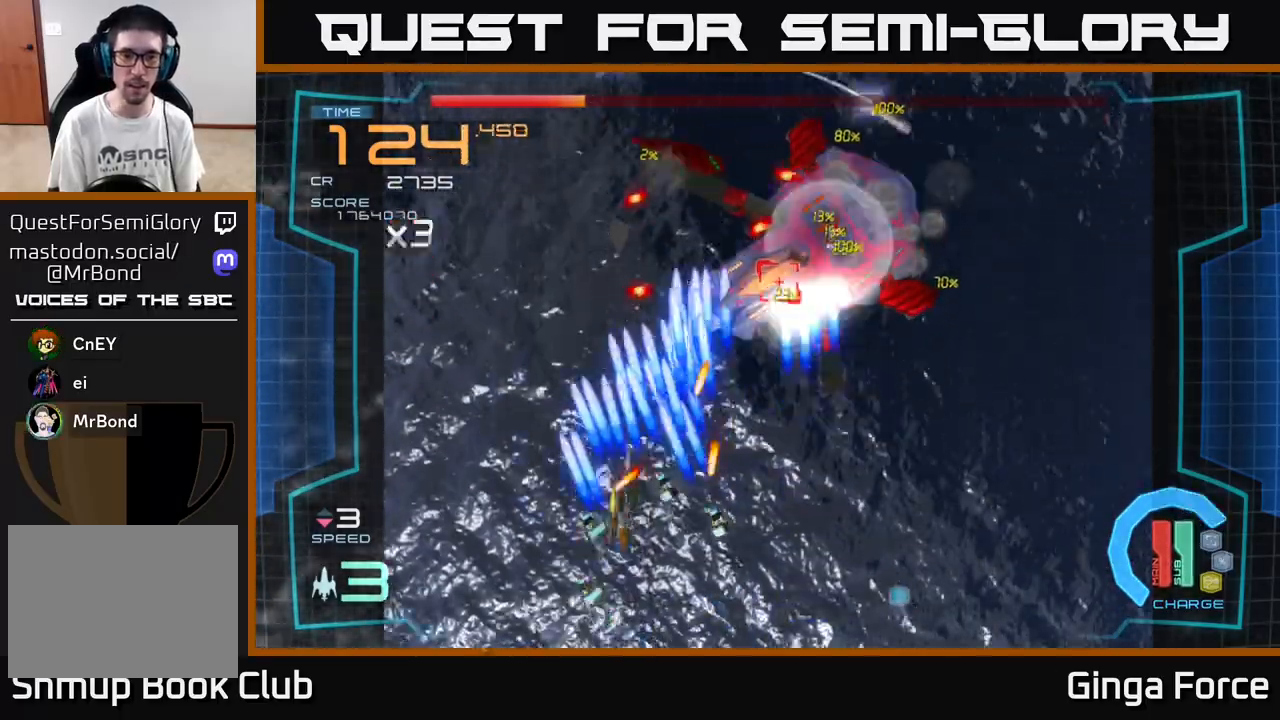
{"buttons": ["A"], "left_stick": "down-right", "events": [[67, "X", "down"], [183, "left_stick", "up-right"], [233, "X", "up"], [283, "left_stick", "right"], [483, "left_stick", "down-right"]]}
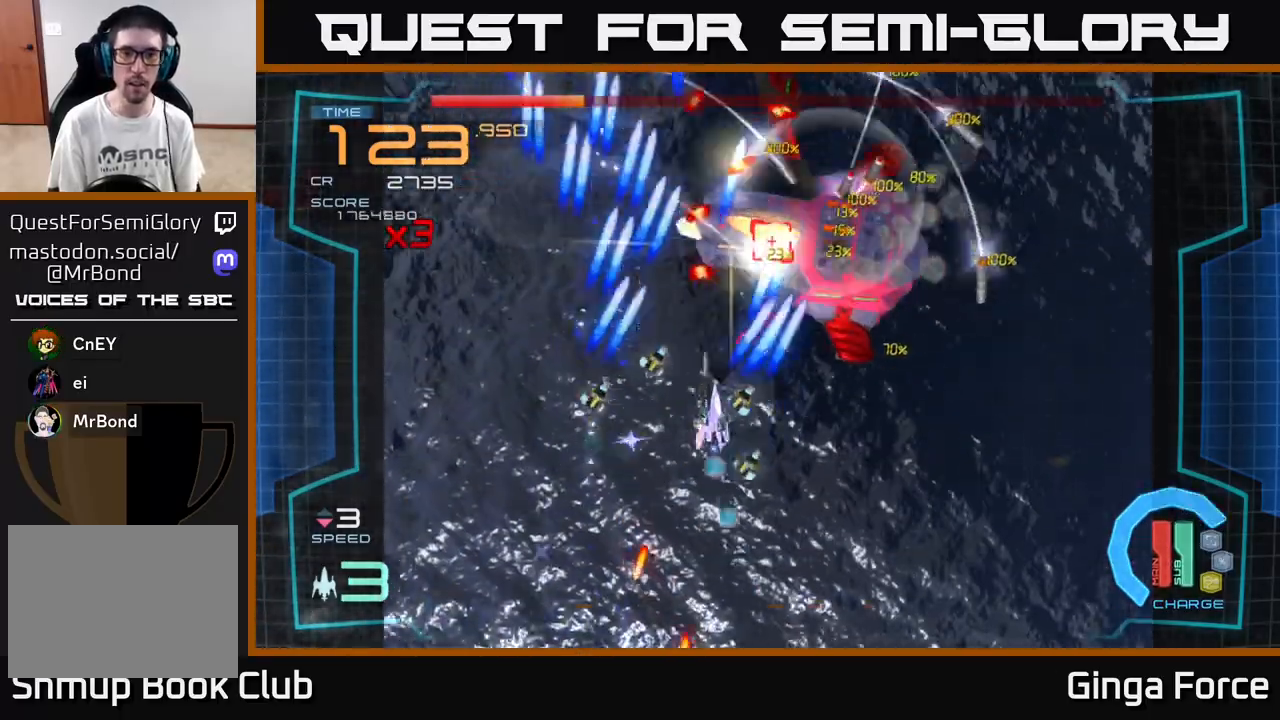
{"buttons": ["A", "X"], "left_stick": "left", "events": [[167, "left_stick", "right"], [233, "X", "down"], [383, "X", "up"], [433, "left_stick", "left"], [483, "X", "down"]]}
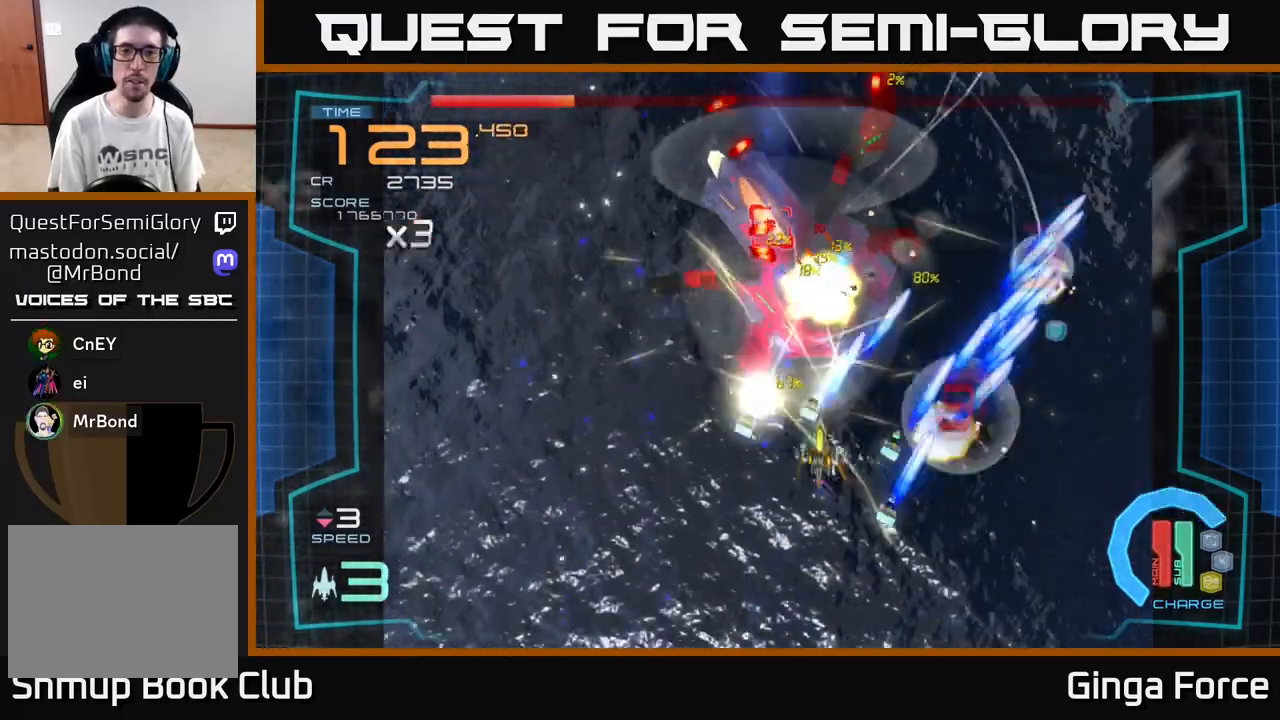
{"buttons": ["A", "X"], "left_stick": "center", "events": [[50, "left_stick", "down"], [117, "X", "up"], [200, "X", "down"], [283, "left_stick", "left"], [333, "X", "up"], [383, "left_stick", "center"], [417, "X", "down"]]}
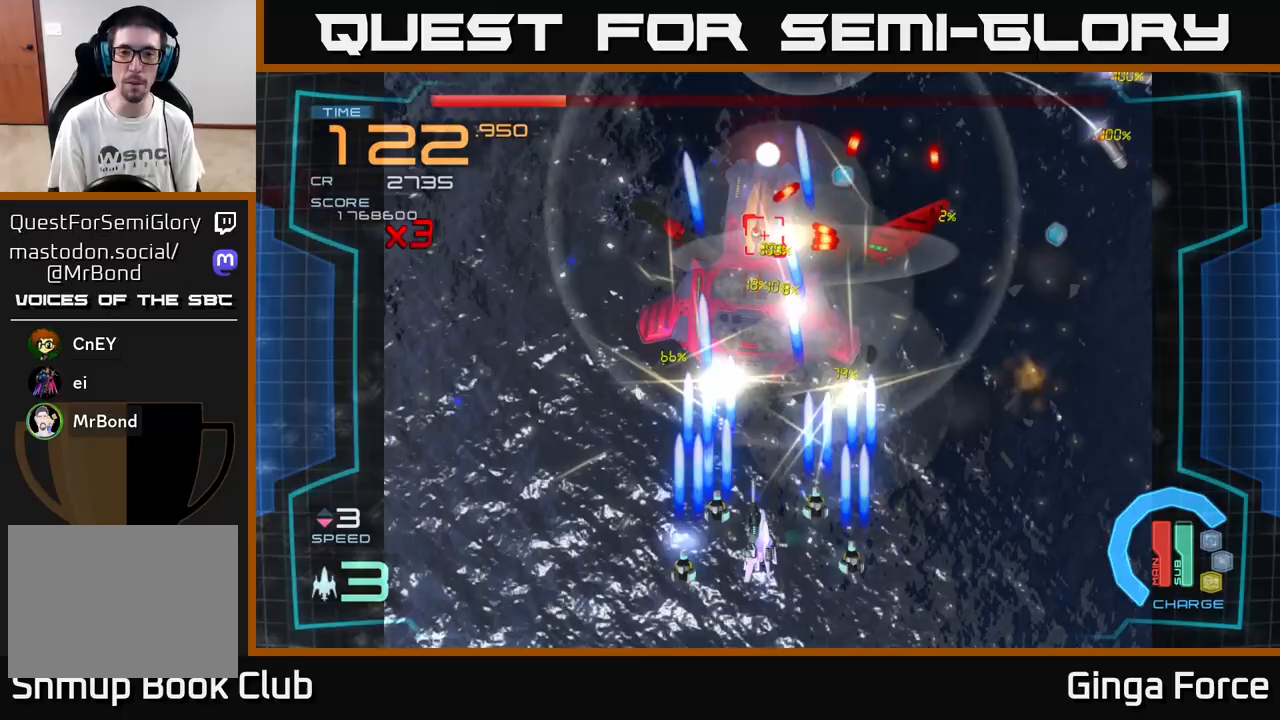
{"buttons": ["A", "R2"], "left_stick": "up-left", "events": [[17, "left_stick", "down"], [50, "X", "up"], [167, "X", "down"], [233, "left_stick", "right"], [300, "X", "up"], [300, "left_stick", "up-left"], [367, "R2", "down"]]}
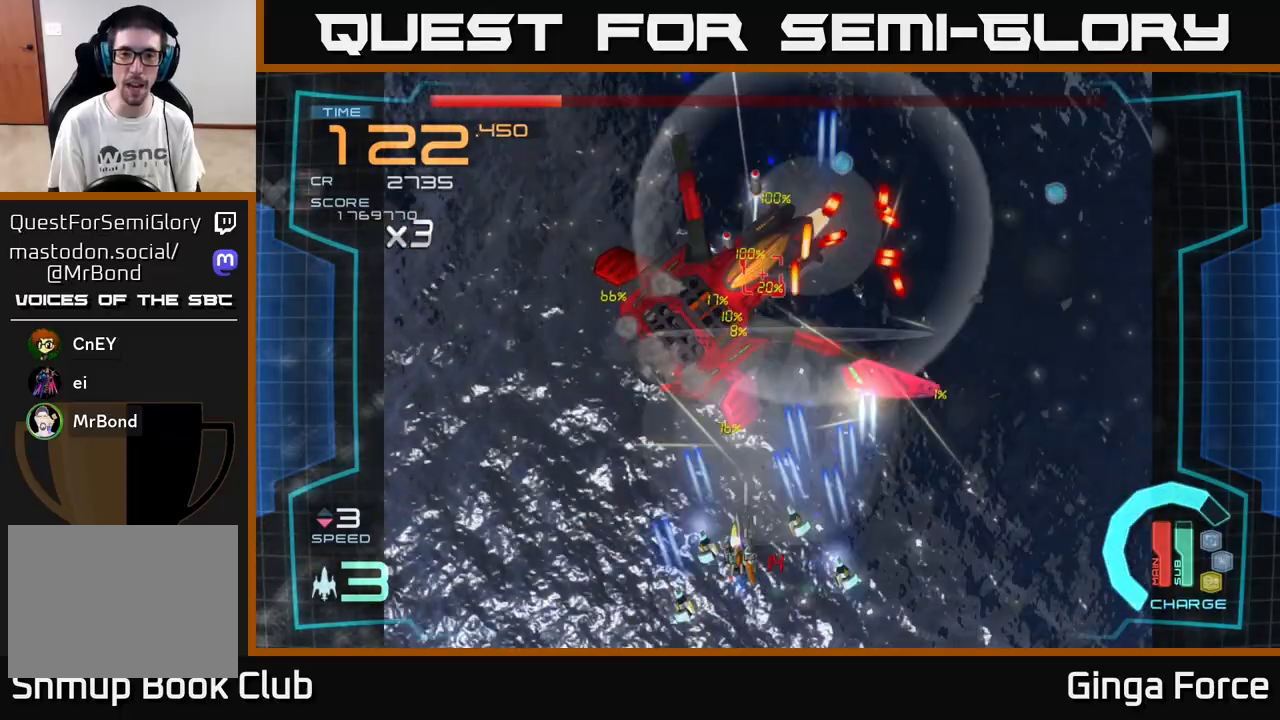
{"buttons": ["A", "R2"], "left_stick": "down-right", "events": [[100, "left_stick", "down-left"], [317, "left_stick", "down-right"]]}
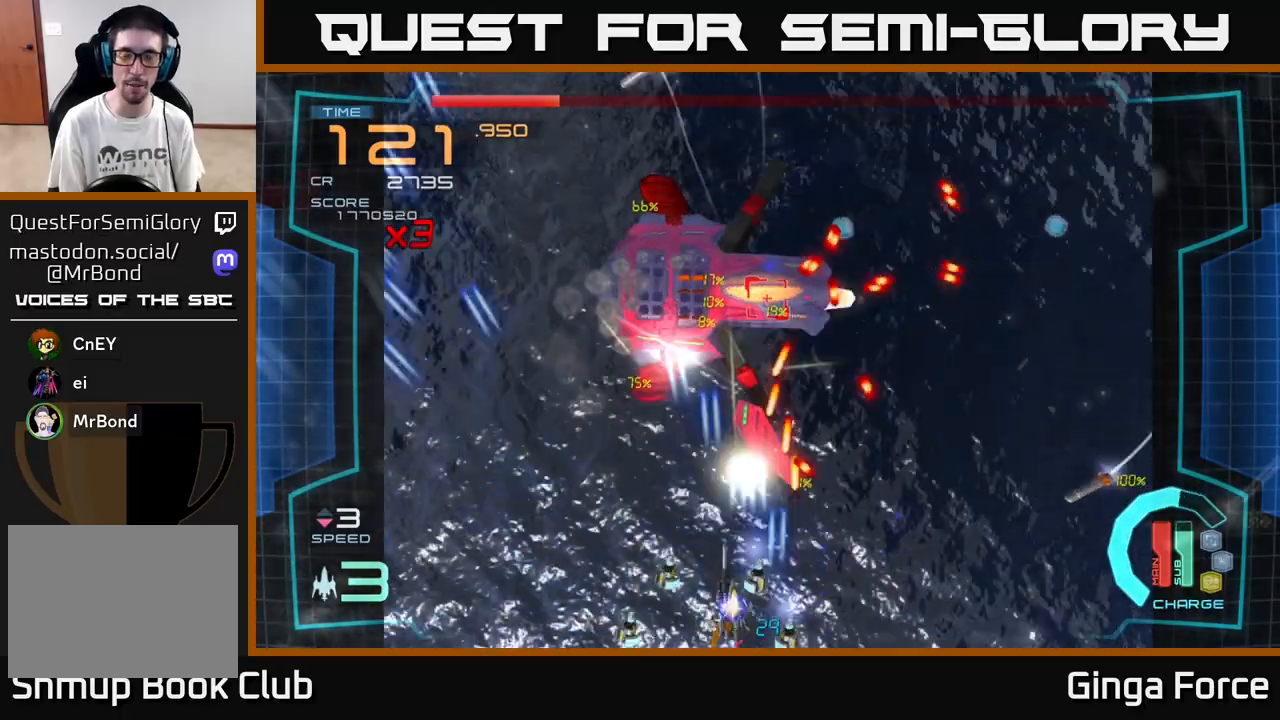
{"buttons": ["A", "R2"], "left_stick": "up-left", "events": [[50, "left_stick", "right"], [350, "left_stick", "up"], [400, "left_stick", "up-left"]]}
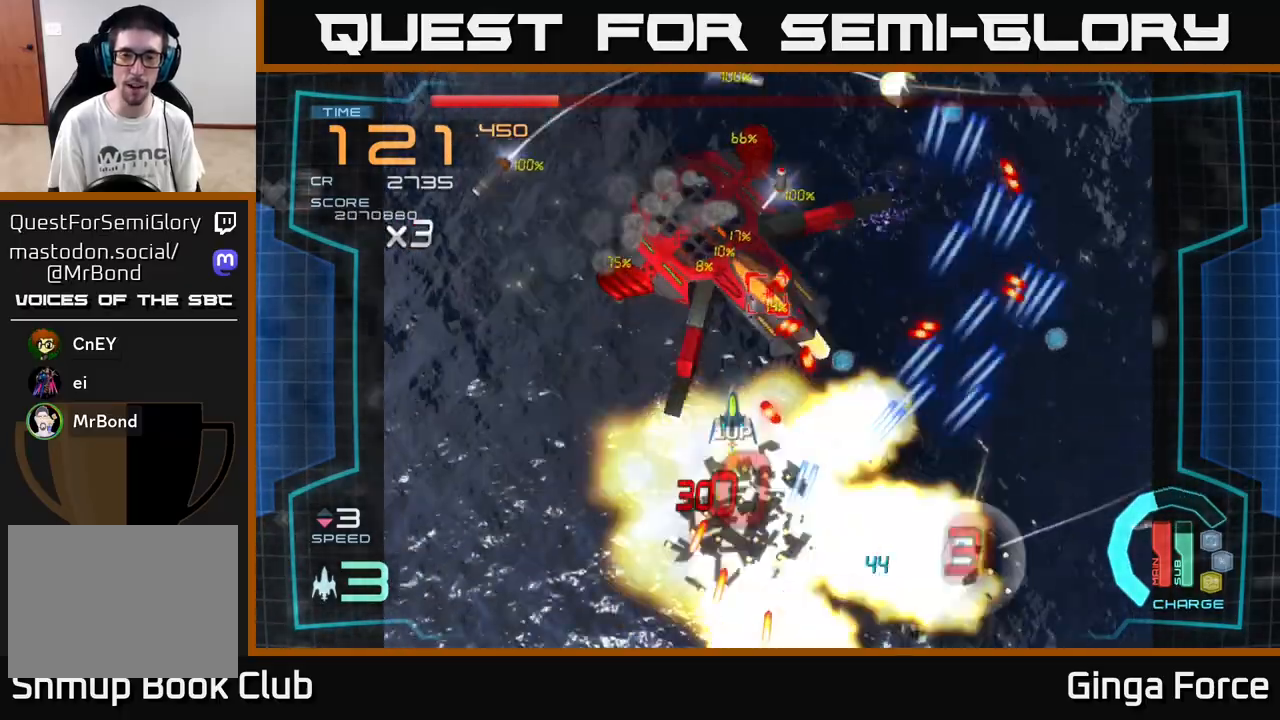
{"buttons": ["A", "R2"], "left_stick": "up-right", "events": [[133, "left_stick", "up-right"], [183, "left_stick", "right"], [350, "left_stick", "down"], [417, "left_stick", "left"], [483, "left_stick", "up-right"]]}
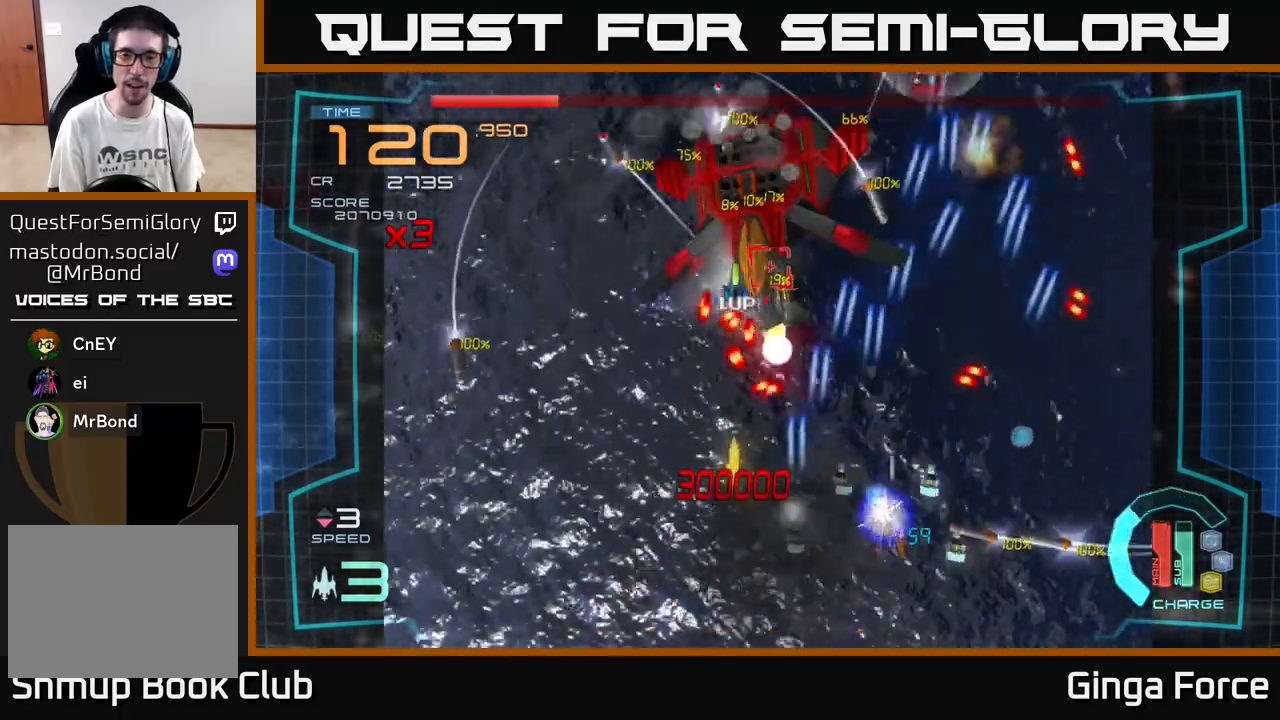
{"buttons": ["A", "R2"], "left_stick": "up-right", "events": [[17, "left_stick", "right"], [133, "left_stick", "center"], [167, "R2", "up"], [367, "left_stick", "up-right"], [450, "R2", "down"]]}
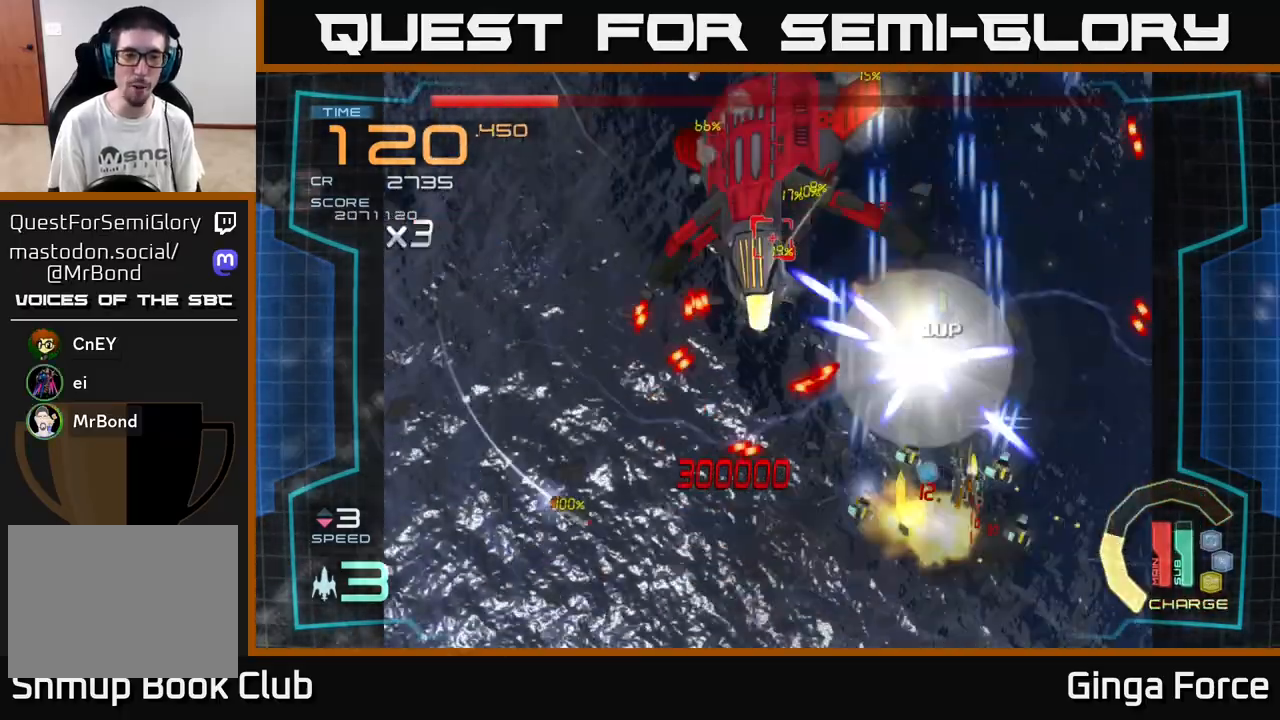
{"buttons": ["A", "R2"], "left_stick": "right", "events": [[183, "left_stick", "center"], [300, "left_stick", "right"]]}
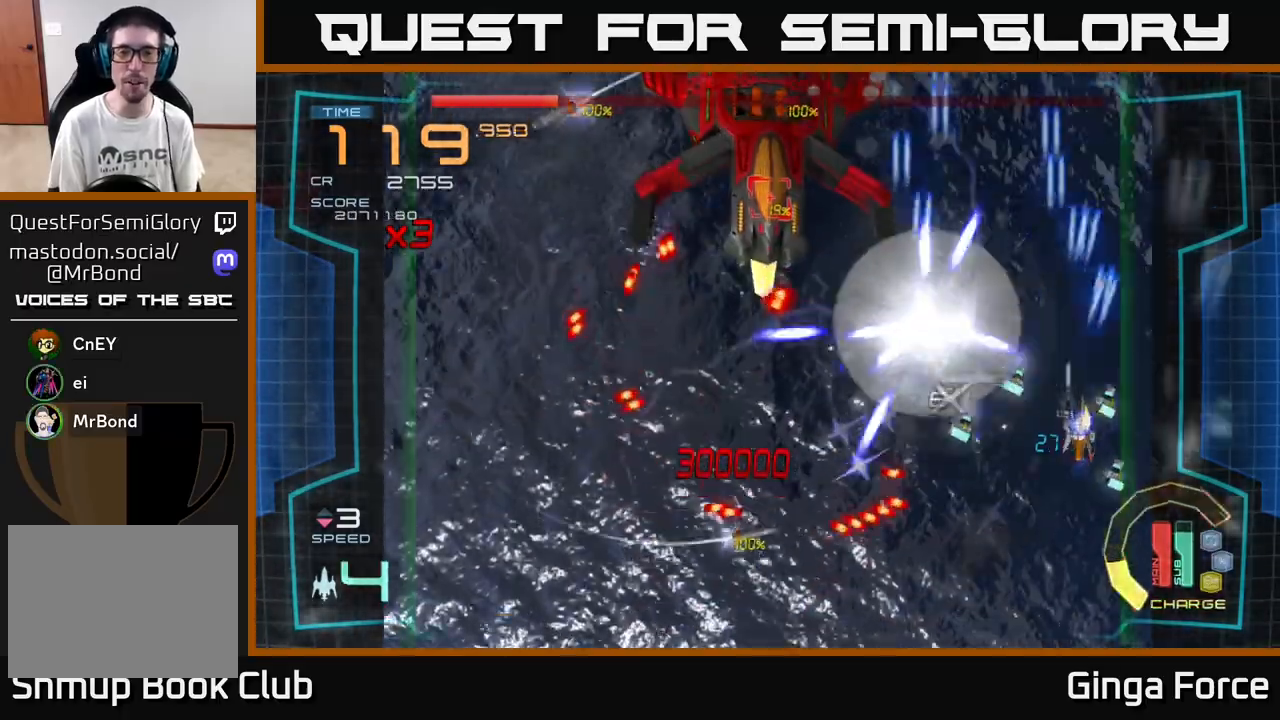
{"buttons": ["A", "R2"], "left_stick": "up-right", "events": [[133, "left_stick", "up"], [283, "left_stick", "right"], [450, "left_stick", "up-right"]]}
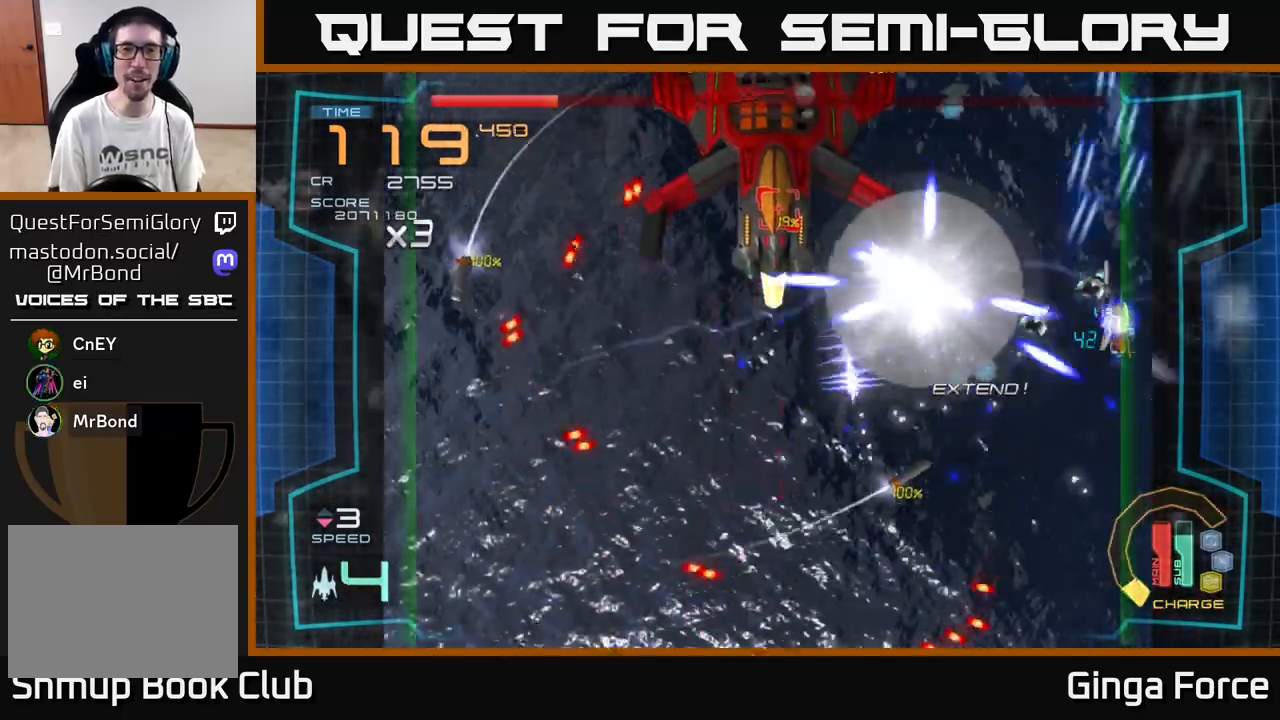
{"buttons": ["A", "R2"], "left_stick": "down-right", "events": [[167, "left_stick", "down-left"], [483, "left_stick", "down-right"]]}
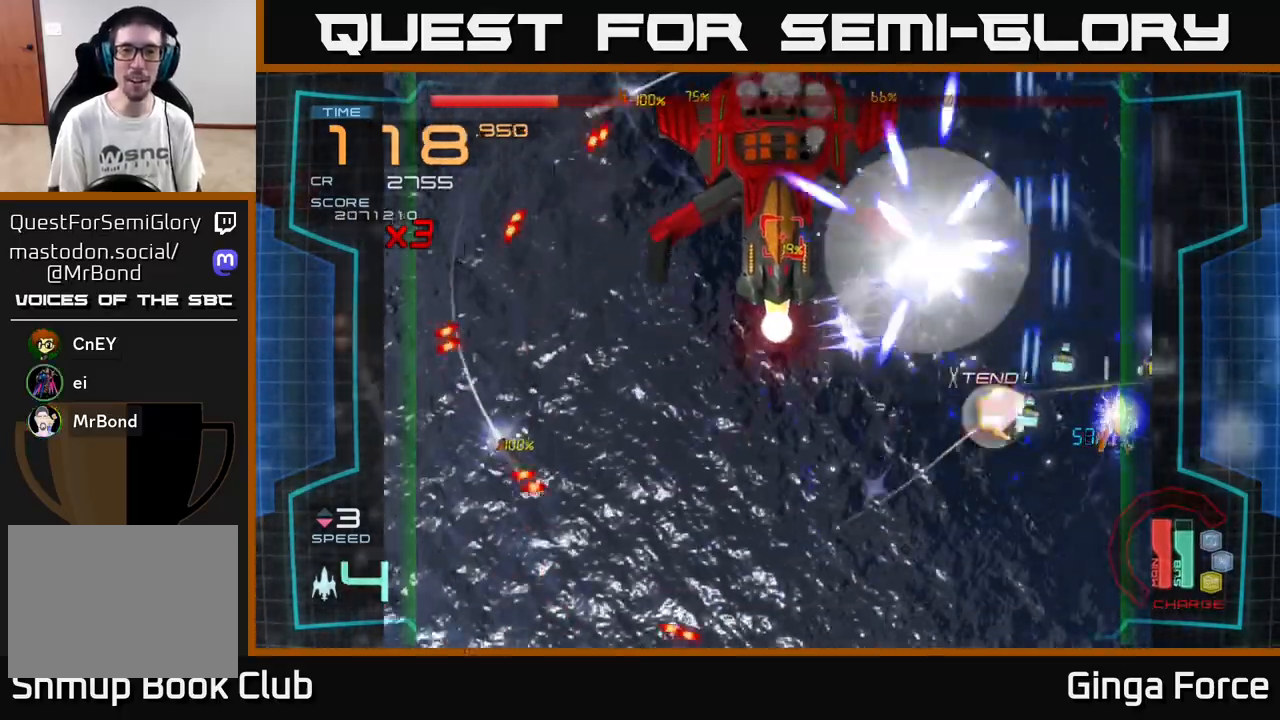
{"buttons": ["A", "R2"], "left_stick": "left", "events": [[17, "left_stick", "right"], [117, "left_stick", "up-right"], [267, "left_stick", "up"], [433, "left_stick", "left"]]}
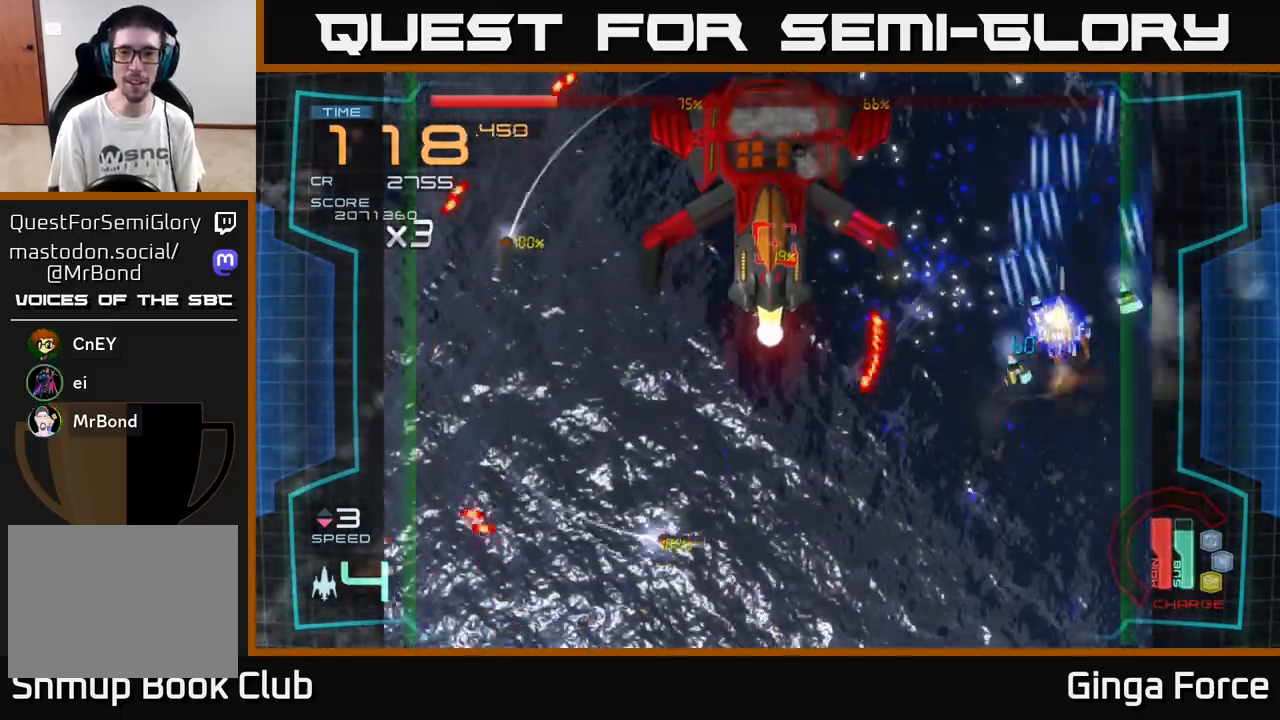
{"buttons": ["A", "R2"], "left_stick": "up-left", "events": [[283, "left_stick", "up-left"]]}
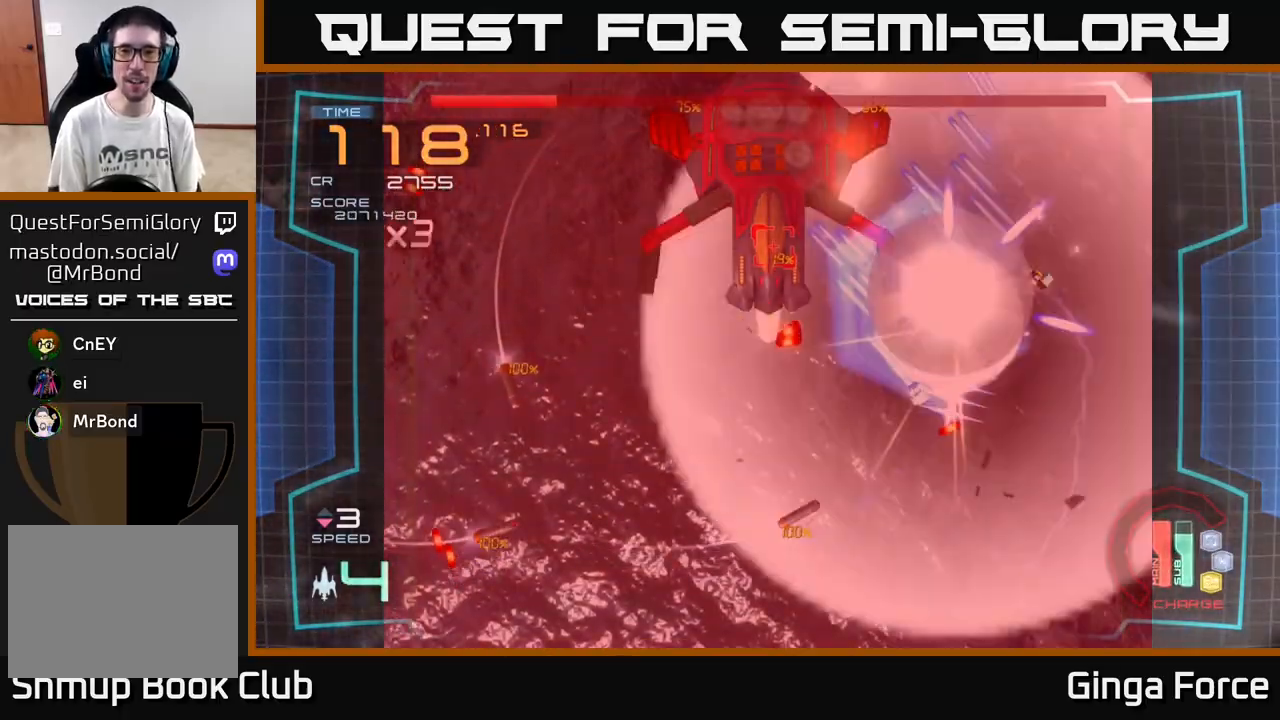
{"buttons": ["A", "R2"], "left_stick": "left", "events": [[100, "left_stick", "left"], [233, "left_stick", "up-left"], [333, "left_stick", "center"], [450, "left_stick", "left"]]}
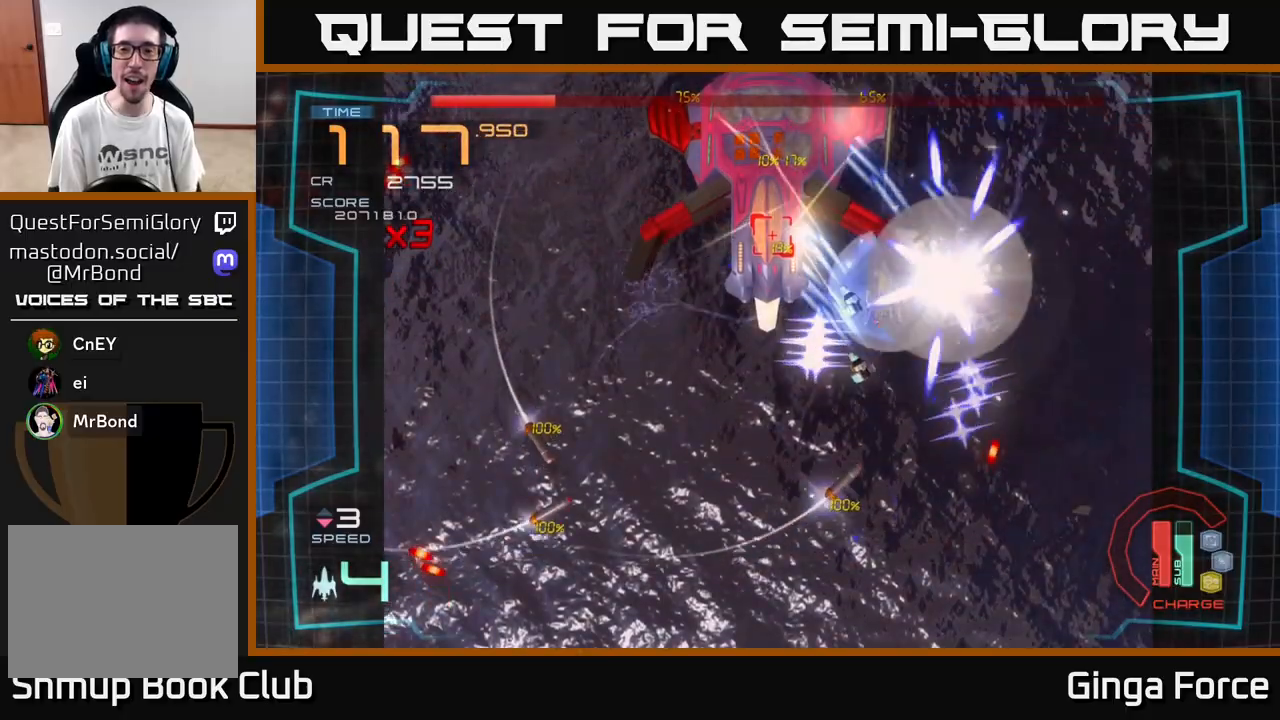
{"buttons": ["A", "R2"], "left_stick": "down", "events": [[150, "left_stick", "up-left"], [300, "left_stick", "down-left"], [400, "left_stick", "down"]]}
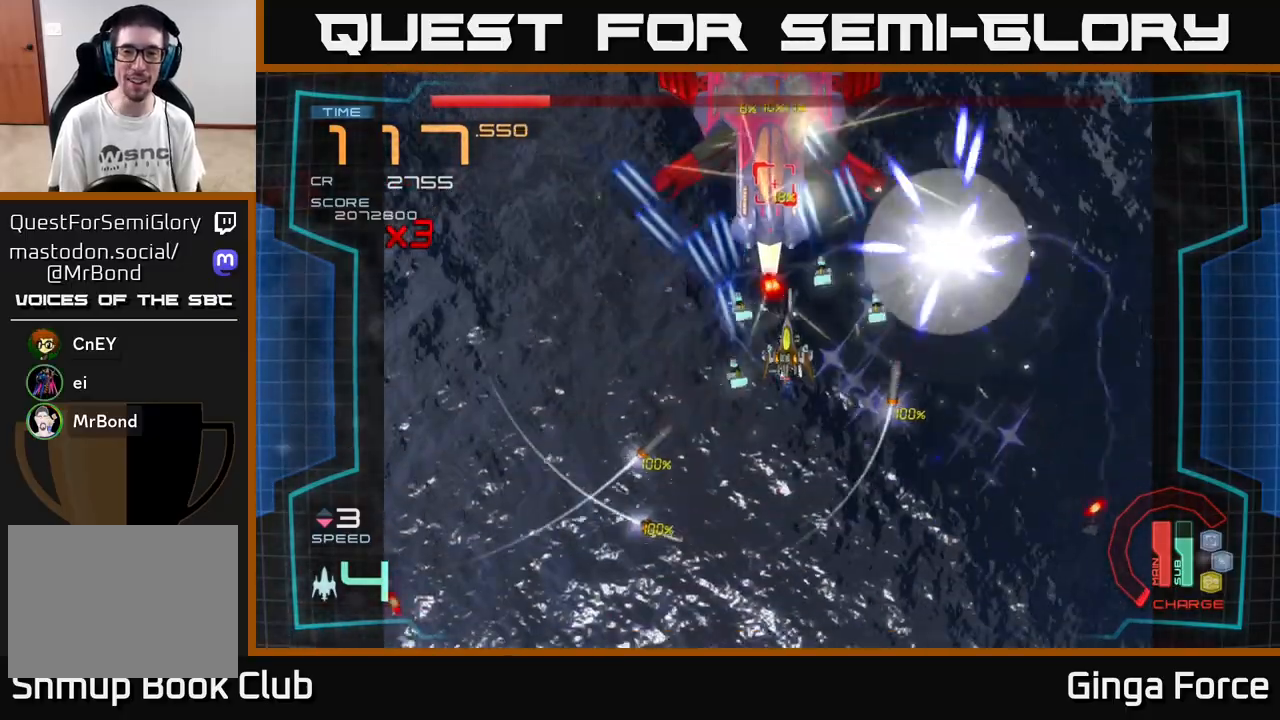
{"buttons": ["A"], "left_stick": "down-left", "events": [[67, "left_stick", "down-left"], [117, "R2", "up"], [117, "X", "down"], [250, "left_stick", "up-left"], [283, "X", "up"], [467, "left_stick", "down-left"]]}
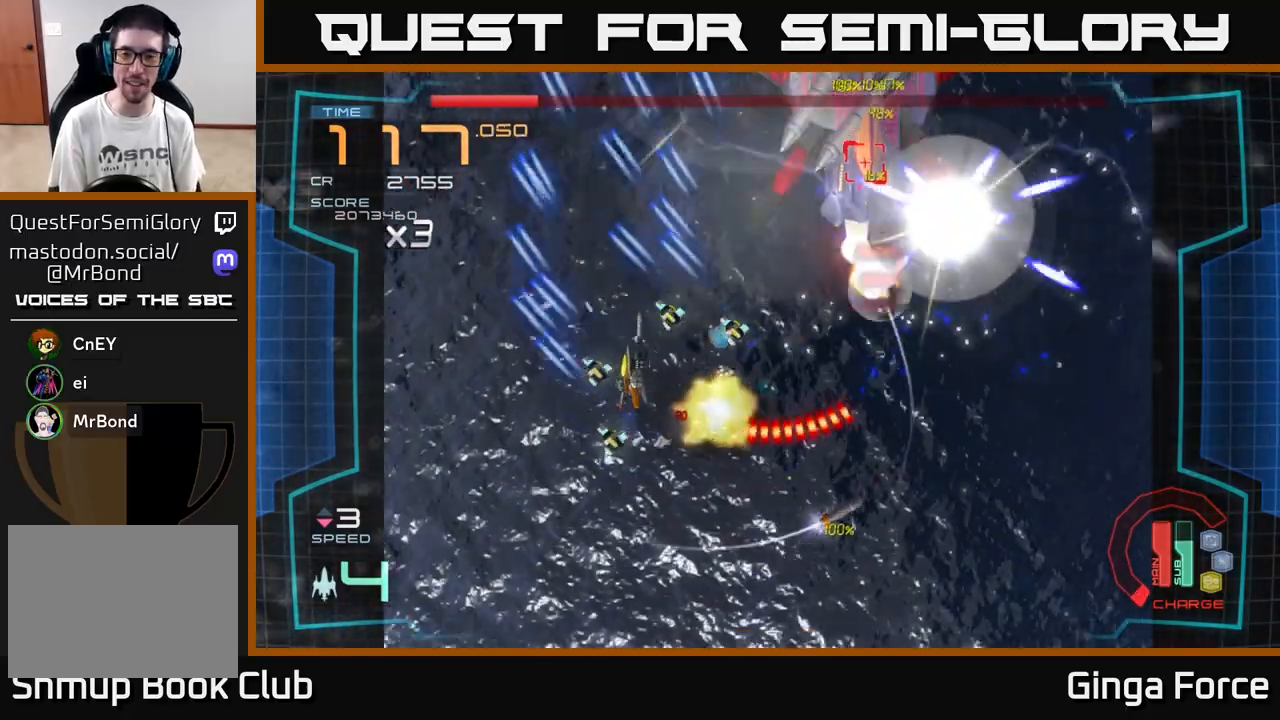
{"buttons": ["A", "X"], "left_stick": "down-right", "events": [[133, "left_stick", "right"], [383, "X", "down"], [383, "left_stick", "down-right"]]}
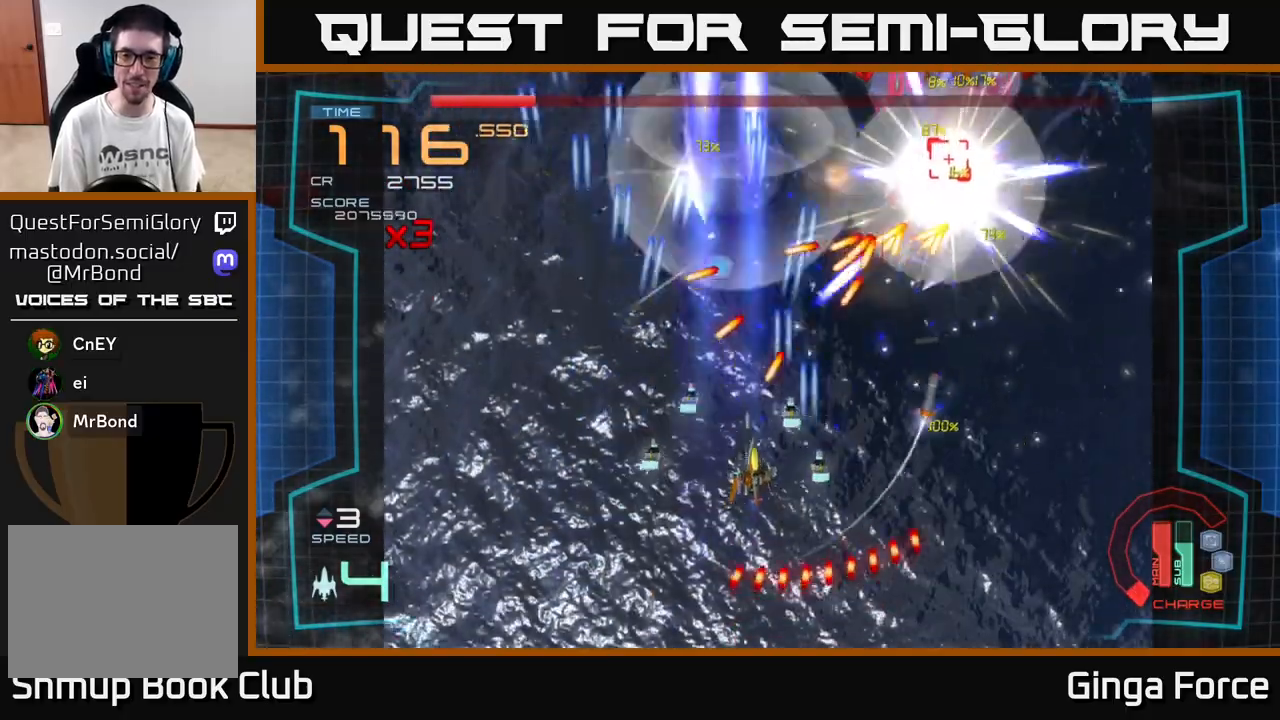
{"buttons": ["A", "X"], "left_stick": "down", "events": [[17, "X", "up"], [100, "left_stick", "right"], [367, "X", "down"], [450, "left_stick", "down"]]}
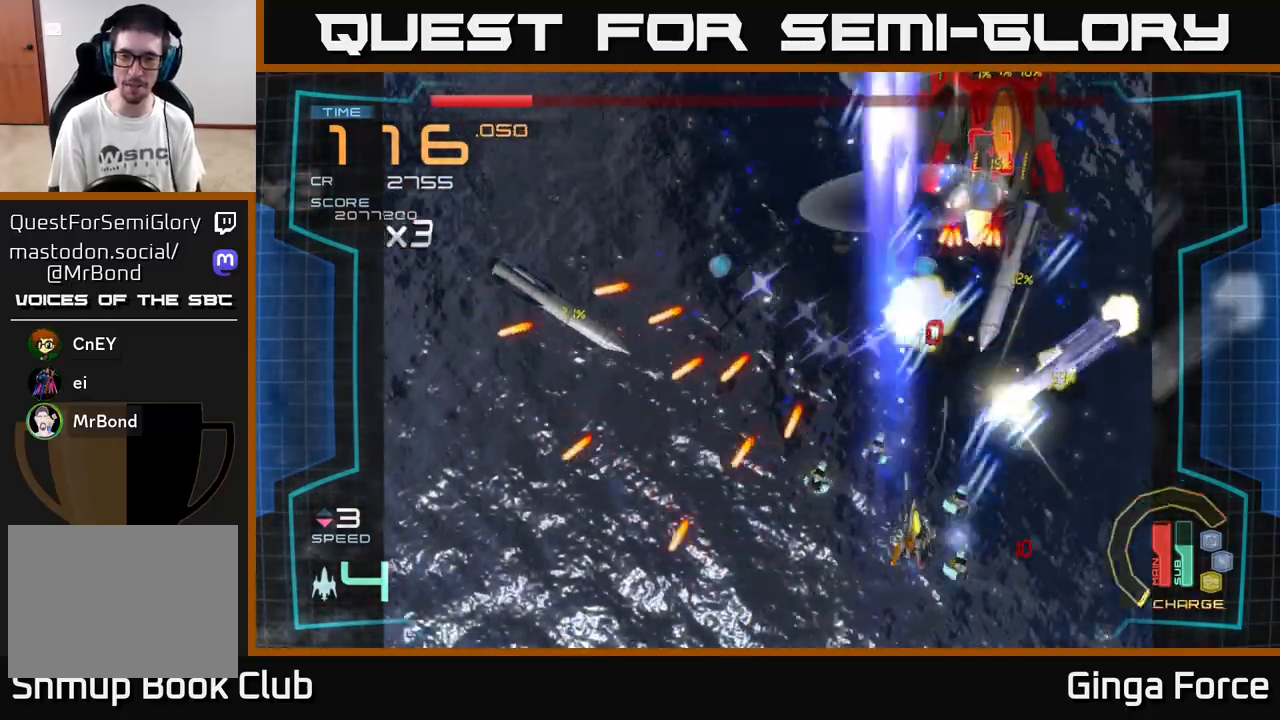
{"buttons": ["A", "R2"], "left_stick": "left", "events": [[33, "R2", "down"], [33, "X", "up"], [183, "left_stick", "right"], [333, "left_stick", "left"]]}